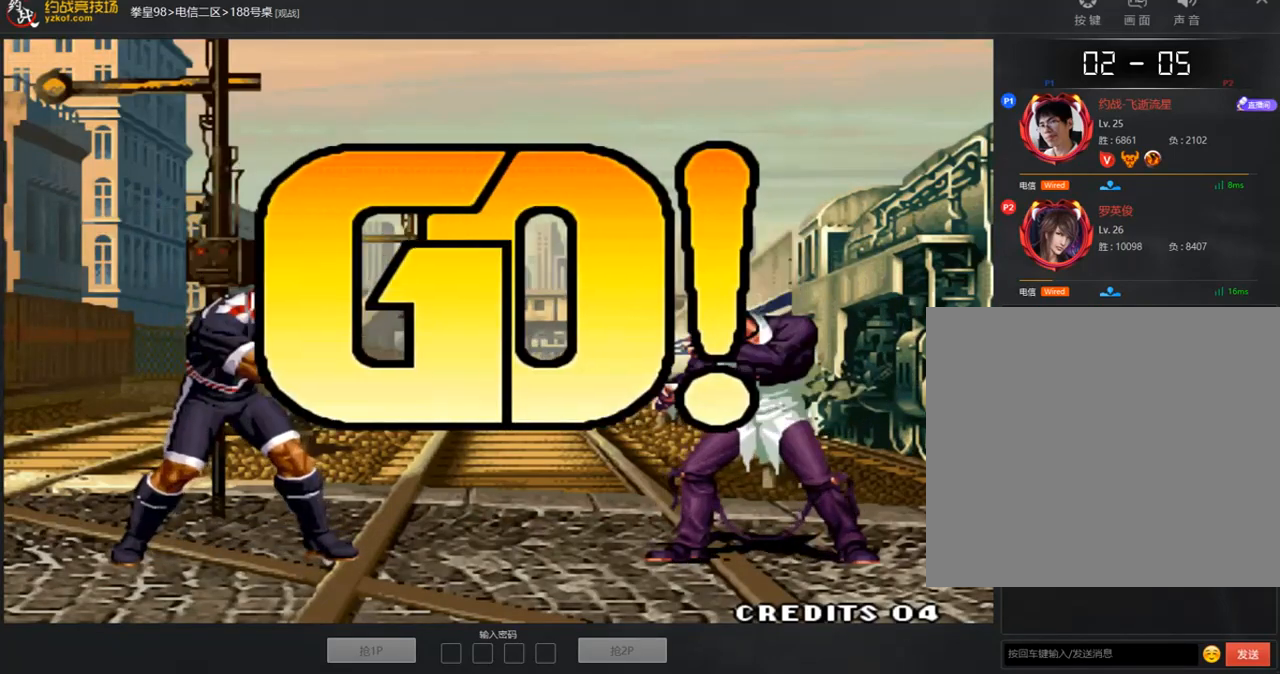
Gameplay with a controller (arcade stick); each line is a JSON object with the inputs held at the frame after it. "events" lists button and stick changes between this image and that frame as [ms after this image, input, new state], when the widget could be followed in between. Not read: L3 R3.
{"buttons": [], "left_stick": "down", "events": [[419, "left_stick", "right"], [503, "left_stick", "down"]]}
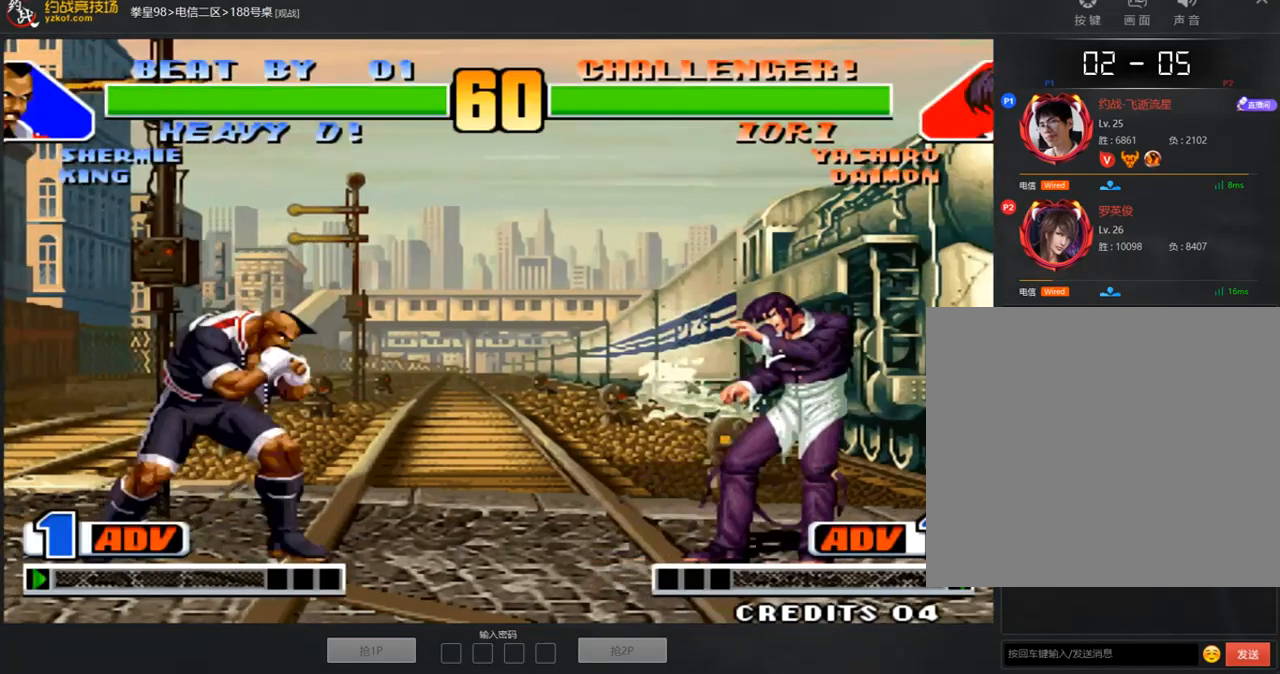
{"buttons": [], "left_stick": "left", "events": [[67, "left_stick", "left"], [267, "left_stick", "center"], [318, "left_stick", "right"], [401, "left_stick", "center"], [452, "left_stick", "left"]]}
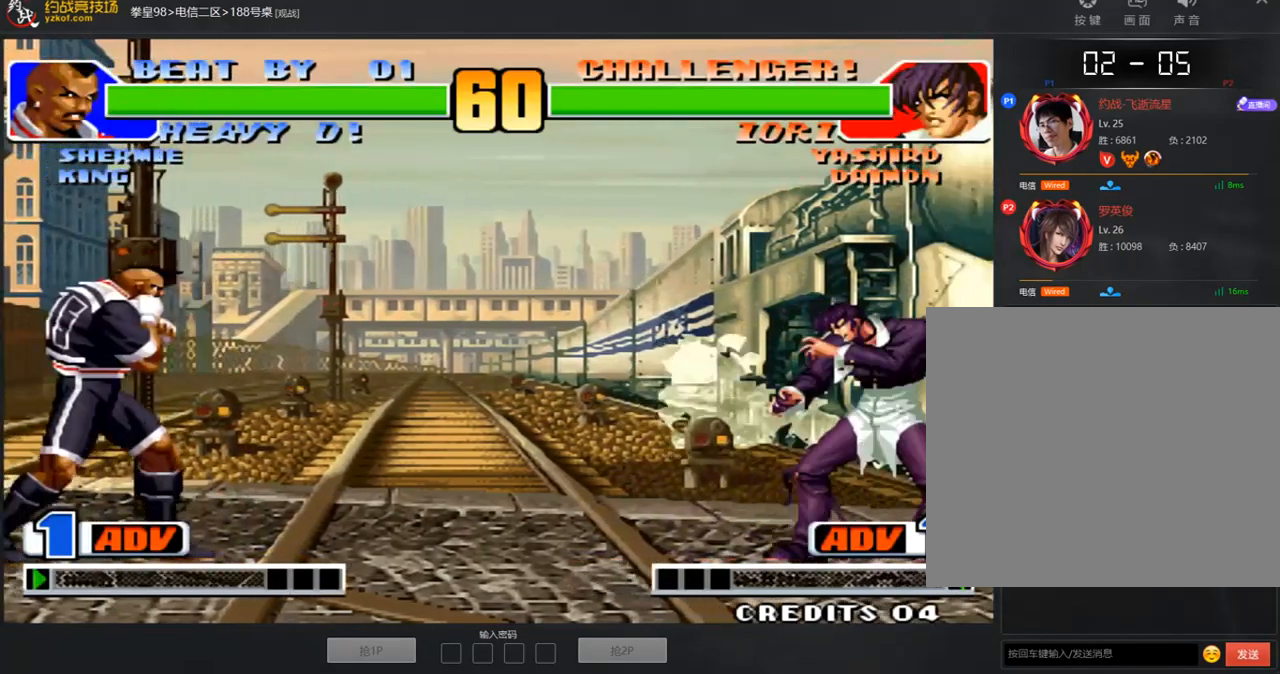
{"buttons": [], "left_stick": "right", "events": [[84, "left_stick", "center"], [134, "left_stick", "right"], [268, "left_stick", "center"], [335, "left_stick", "left"], [418, "left_stick", "center"], [469, "left_stick", "right"]]}
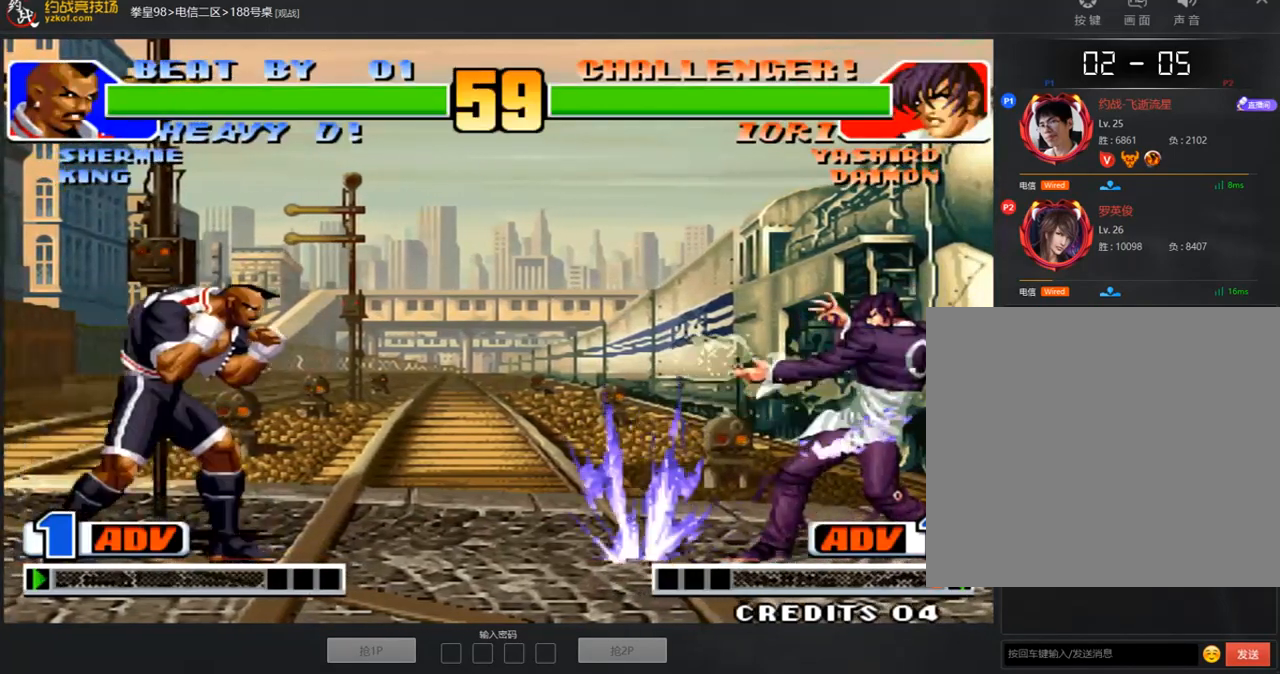
{"buttons": [], "left_stick": "down-left", "events": [[67, "left_stick", "center"], [134, "left_stick", "down-left"]]}
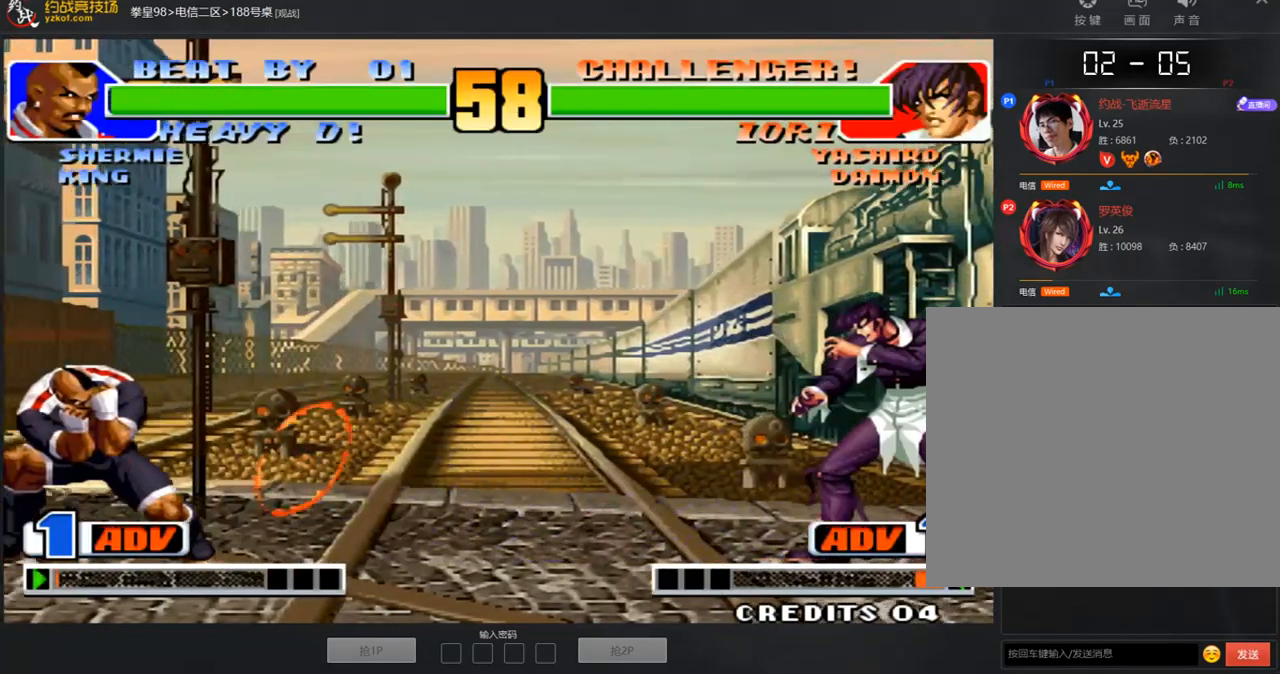
{"buttons": ["A", "B"], "left_stick": "center", "events": [[100, "left_stick", "center"], [150, "left_stick", "right"], [301, "left_stick", "left"], [418, "left_stick", "center"], [469, "A", "down"], [469, "B", "down"]]}
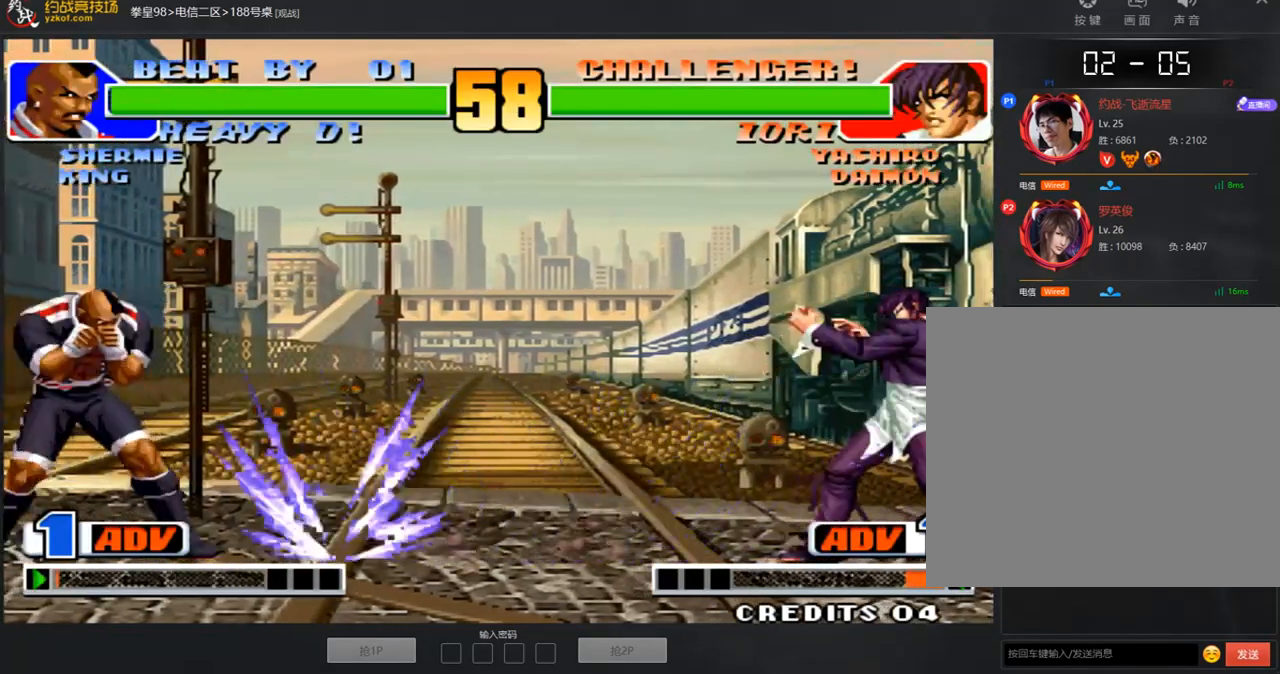
{"buttons": [], "left_stick": "left", "events": [[168, "A", "up"], [168, "B", "up"], [419, "left_stick", "left"]]}
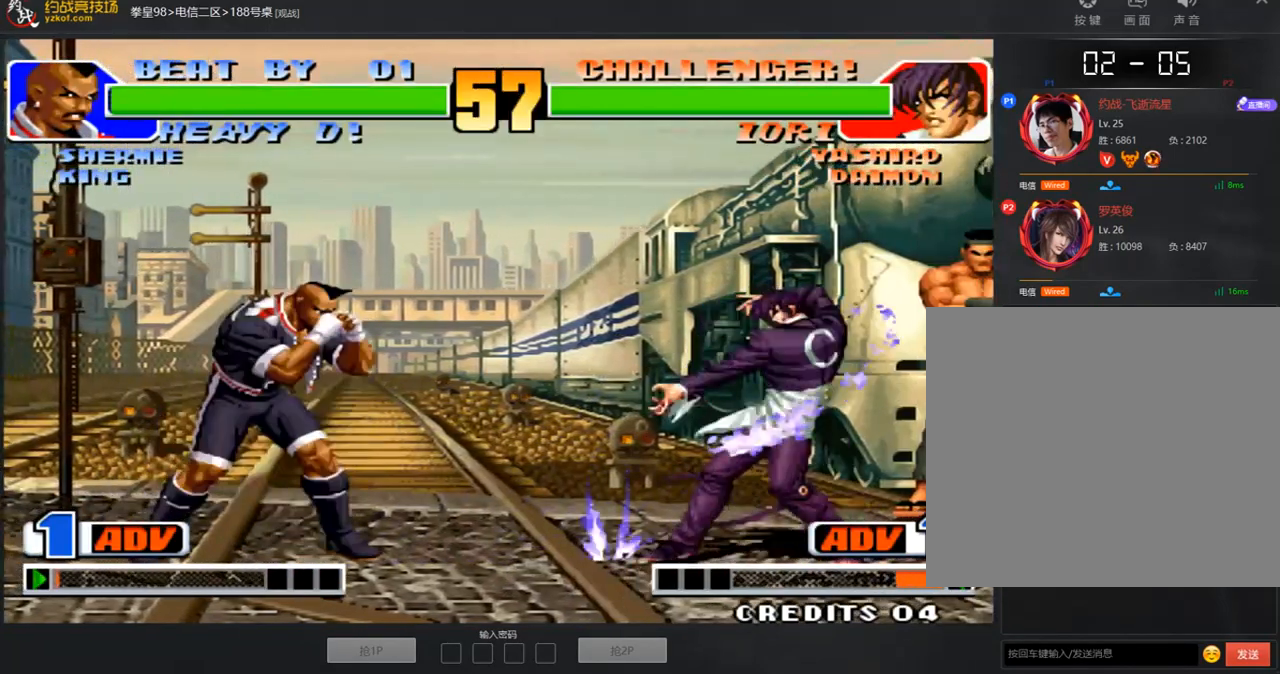
{"buttons": [], "left_stick": "left", "events": []}
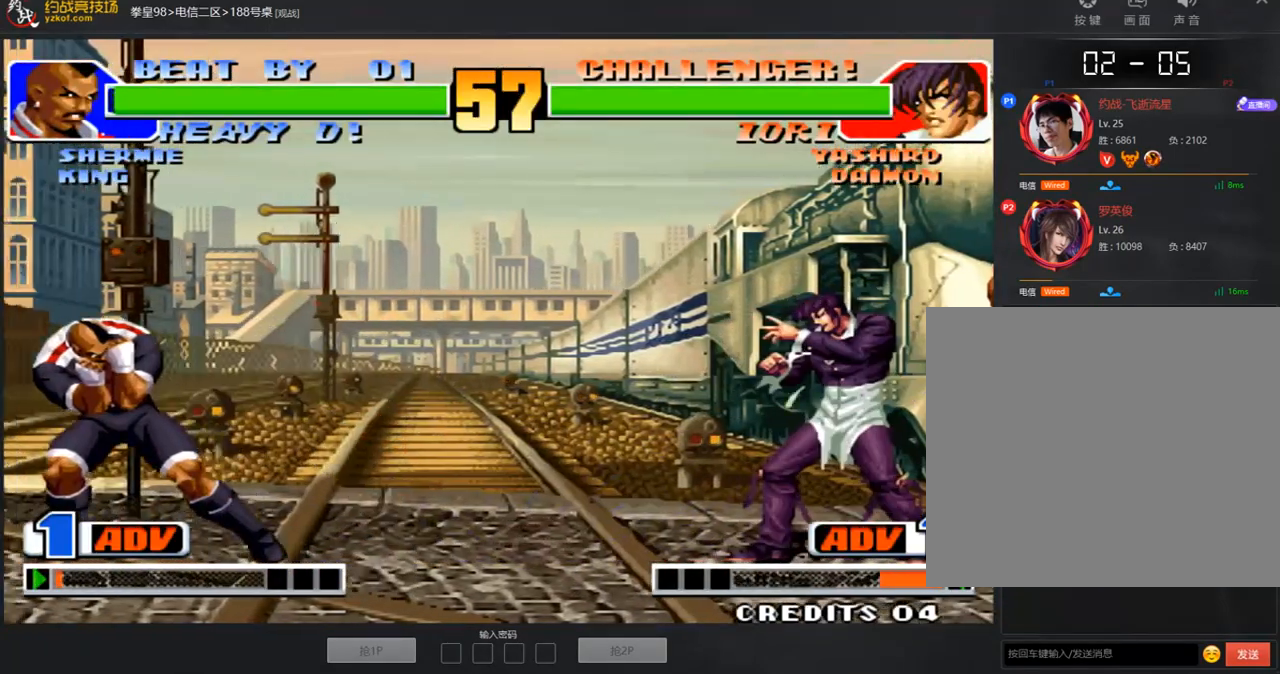
{"buttons": ["A", "B"], "left_stick": "center", "events": [[33, "left_stick", "center"], [117, "left_stick", "right"], [184, "left_stick", "center"], [385, "B", "down"], [418, "A", "down"]]}
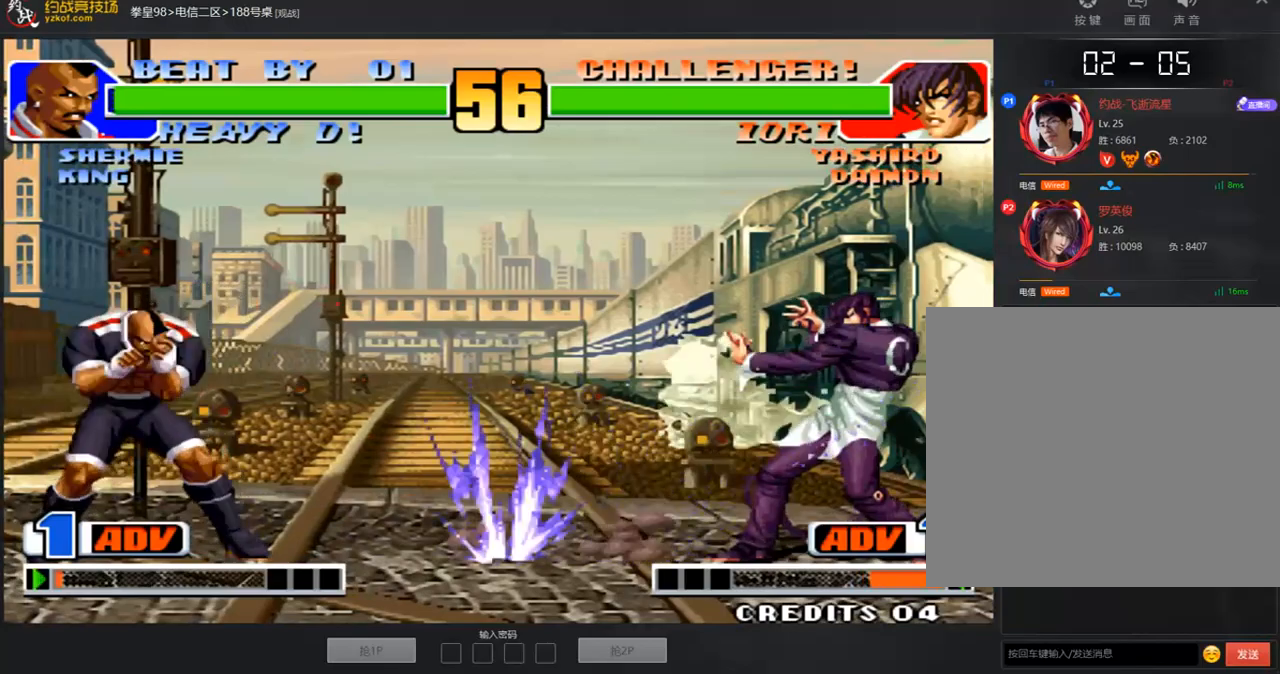
{"buttons": [], "left_stick": "down-left", "events": [[285, "A", "up"], [285, "left_stick", "down-left"], [318, "B", "up"]]}
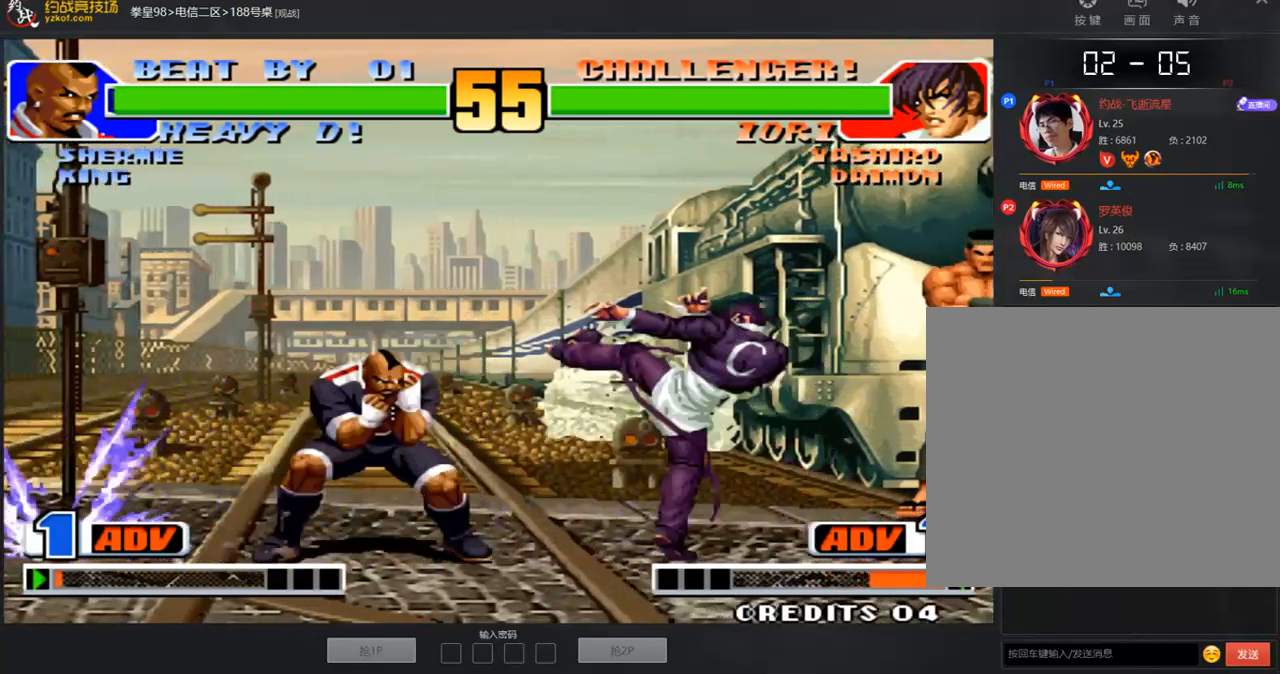
{"buttons": [], "left_stick": "center", "events": [[386, "left_stick", "center"]]}
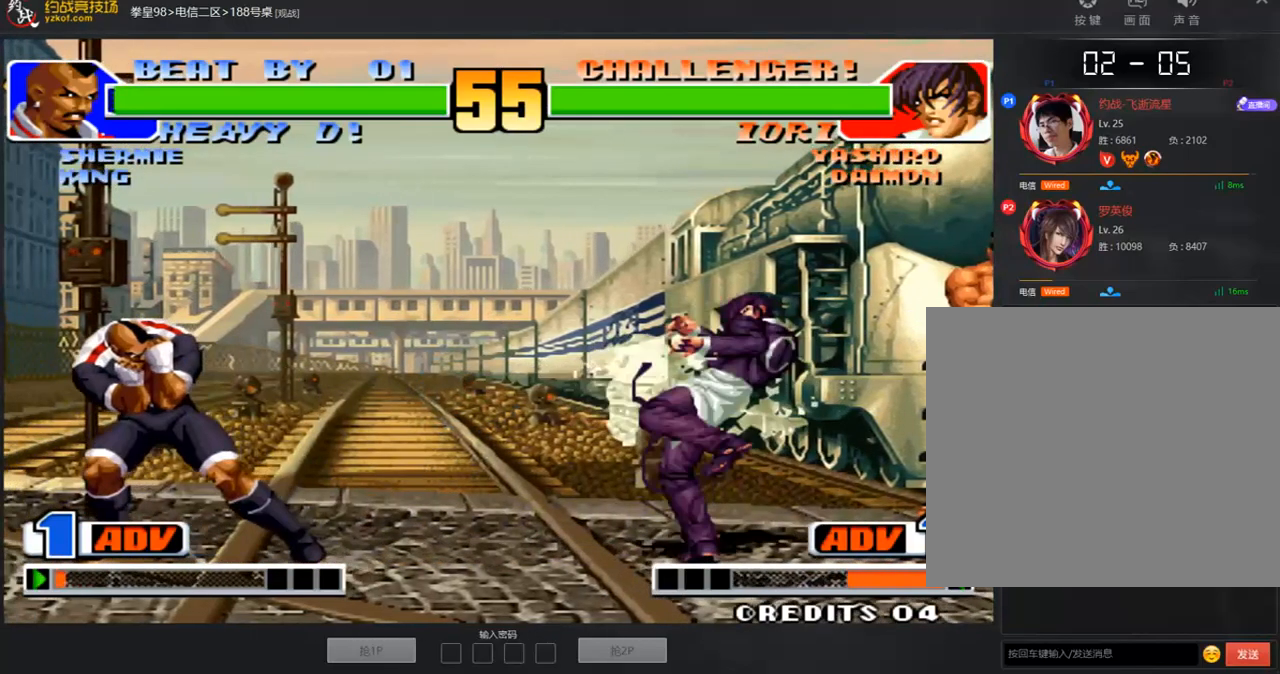
{"buttons": [], "left_stick": "right", "events": [[50, "left_stick", "right"], [67, "A", "down"], [134, "left_stick", "center"], [151, "A", "up"], [318, "left_stick", "left"], [502, "left_stick", "right"]]}
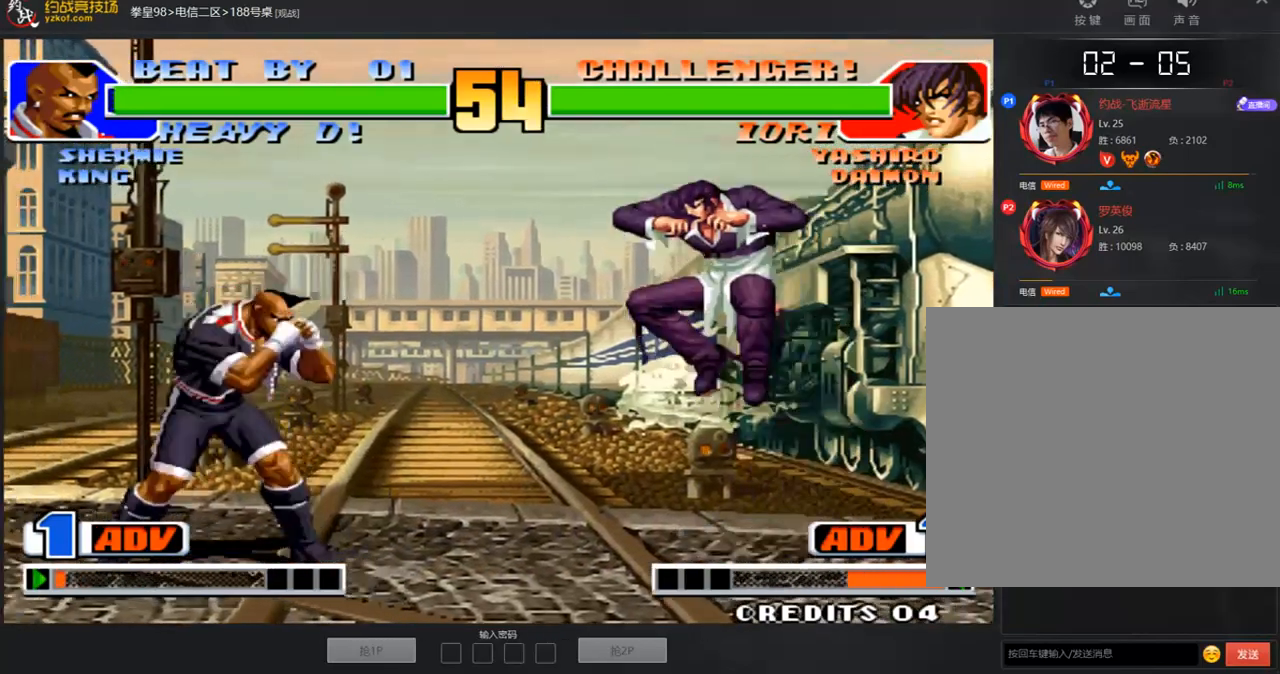
{"buttons": [], "left_stick": "down-left", "events": [[101, "left_stick", "left"], [469, "left_stick", "down-left"]]}
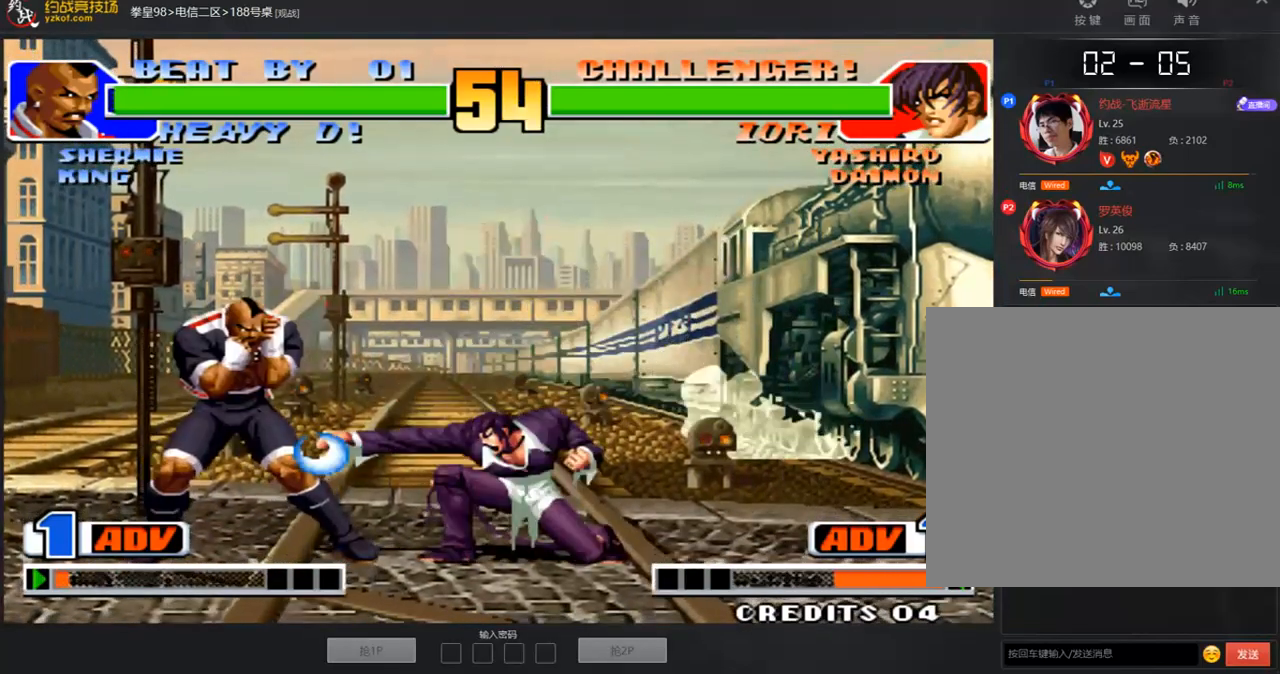
{"buttons": [], "left_stick": "center", "events": [[33, "A", "down"], [134, "A", "up"], [502, "left_stick", "center"]]}
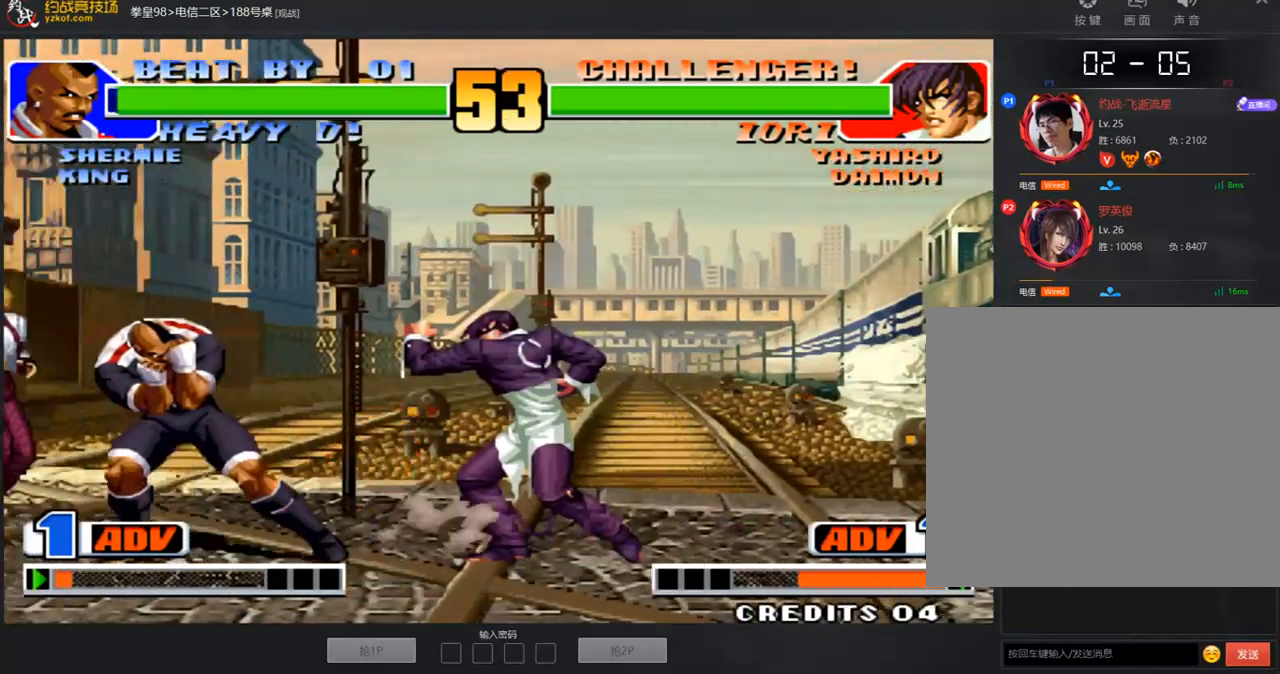
{"buttons": [], "left_stick": "down-left", "events": [[33, "left_stick", "right"], [84, "left_stick", "down"], [167, "left_stick", "left"], [218, "left_stick", "center"], [285, "left_stick", "down-left"]]}
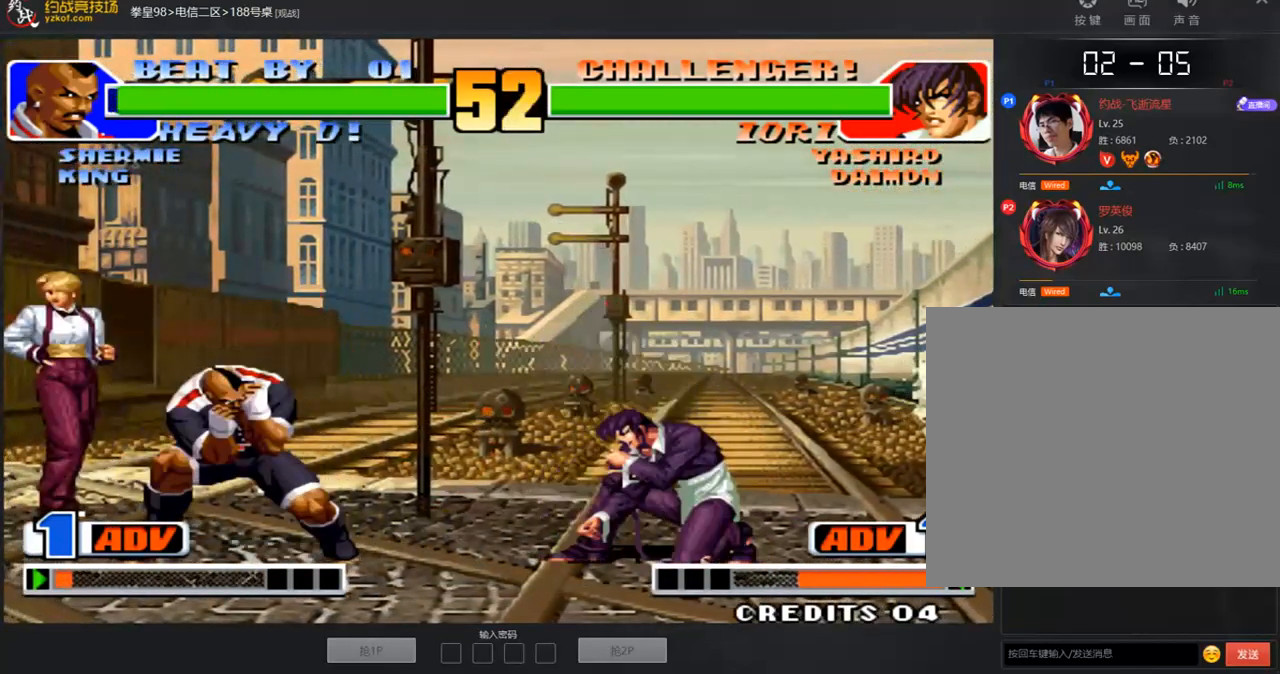
{"buttons": [], "left_stick": "right", "events": [[251, "left_stick", "left"], [419, "left_stick", "right"]]}
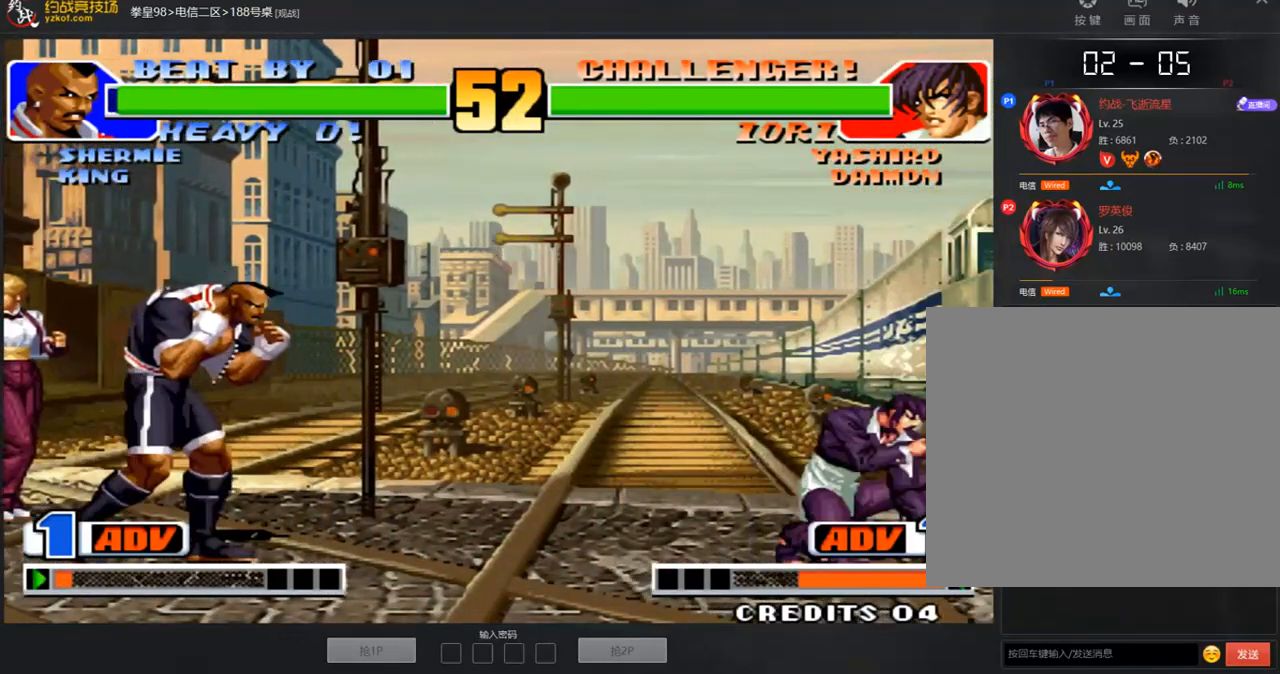
{"buttons": [], "left_stick": "down-left", "events": [[201, "left_stick", "center"], [268, "left_stick", "down-left"]]}
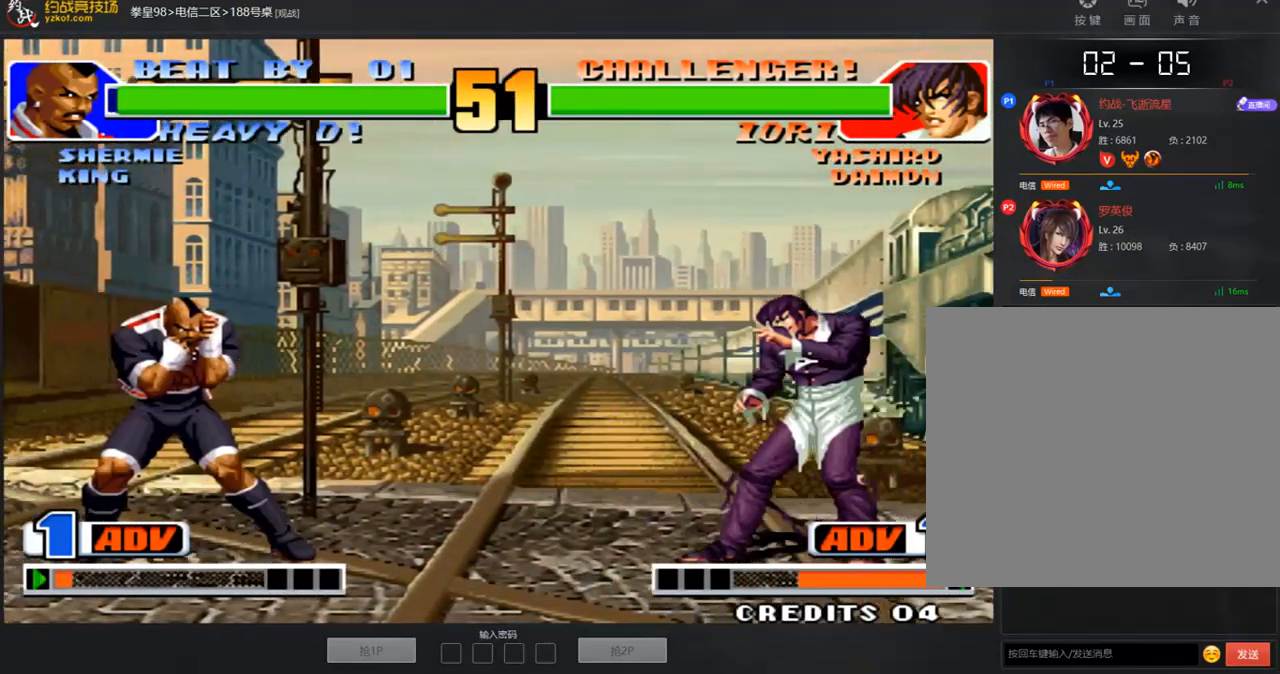
{"buttons": [], "left_stick": "center", "events": [[50, "left_stick", "right"], [167, "left_stick", "left"], [368, "left_stick", "center"]]}
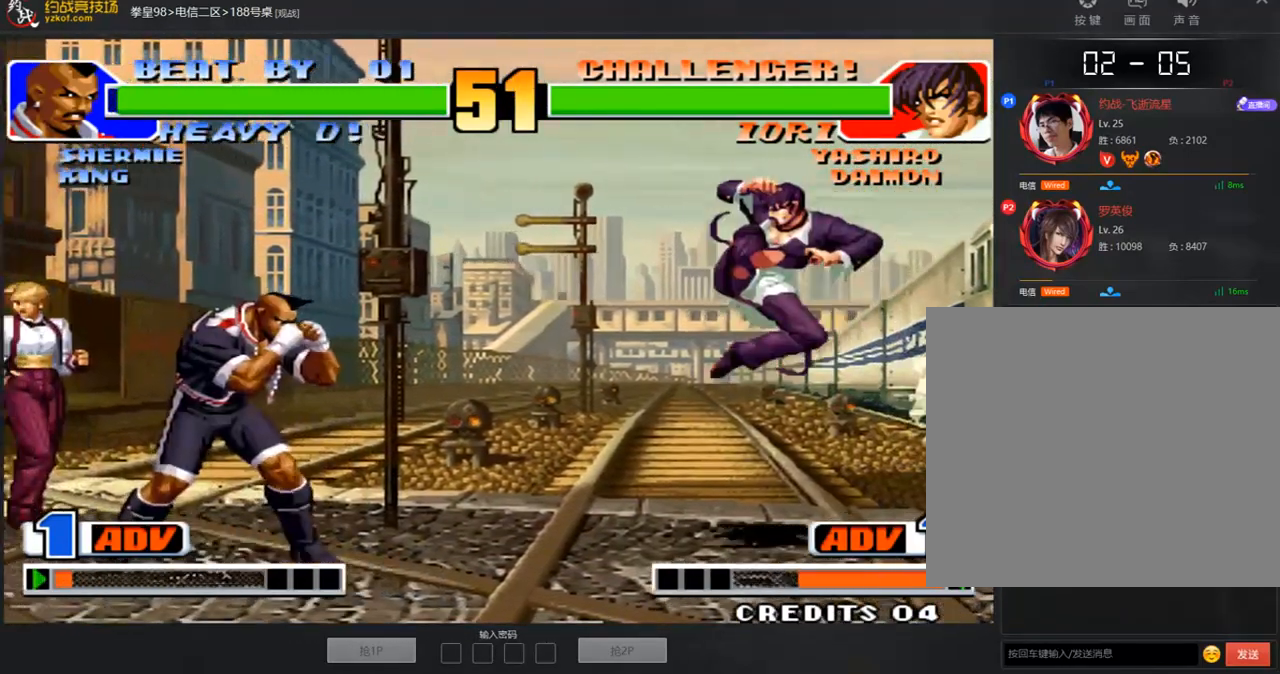
{"buttons": [], "left_stick": "right", "events": [[34, "A", "down"], [134, "A", "up"], [268, "left_stick", "down"], [486, "left_stick", "right"]]}
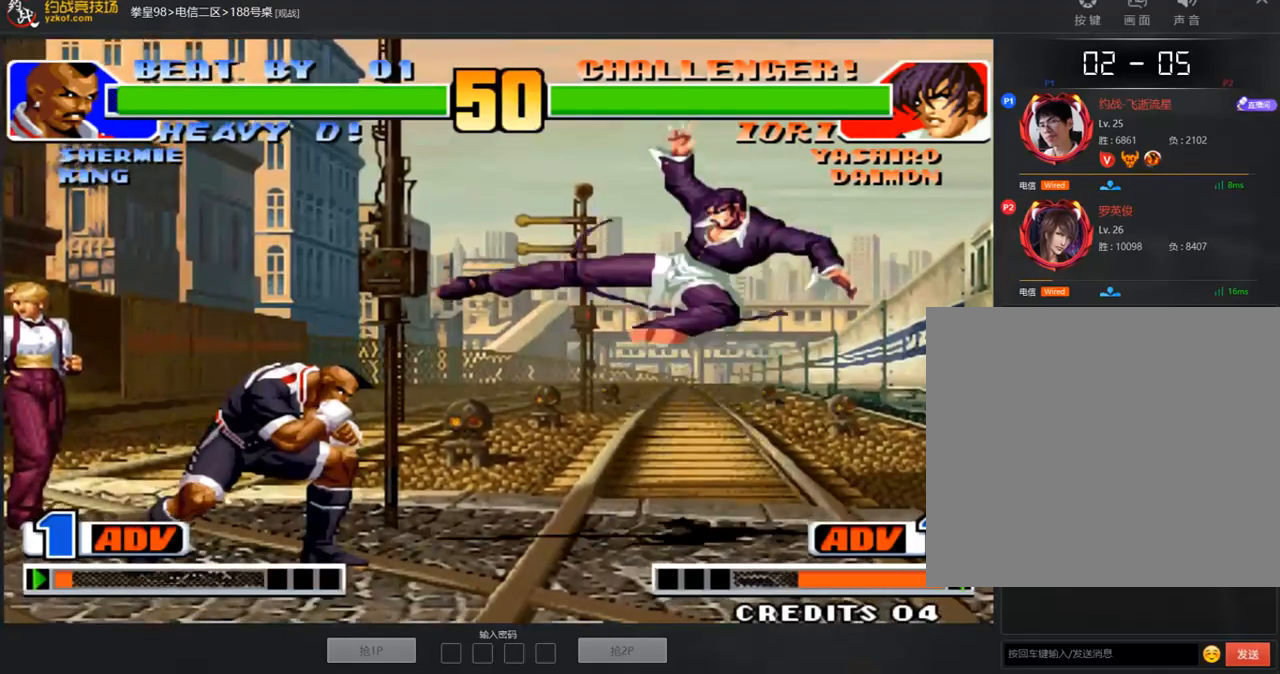
{"buttons": [], "left_stick": "center", "events": [[100, "A", "down"], [117, "left_stick", "down"], [218, "A", "up"], [234, "left_stick", "center"], [352, "left_stick", "down-right"], [418, "left_stick", "up-right"], [485, "left_stick", "center"]]}
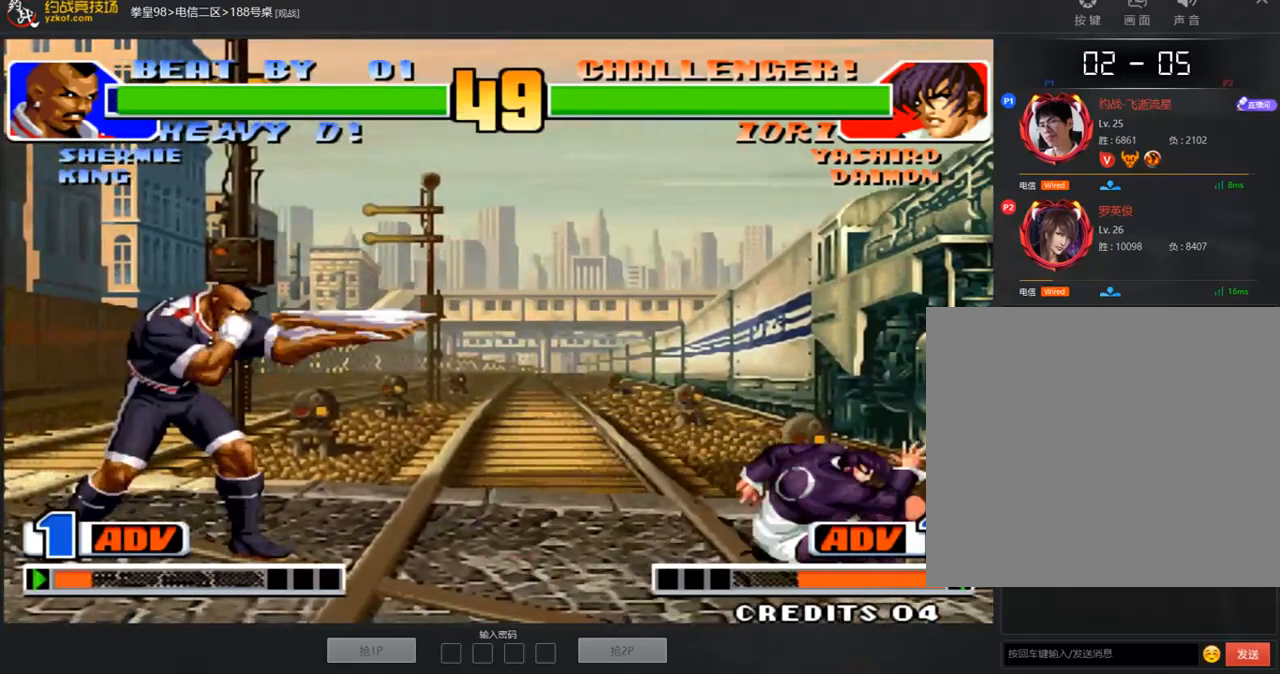
{"buttons": [], "left_stick": "left", "events": [[385, "left_stick", "left"]]}
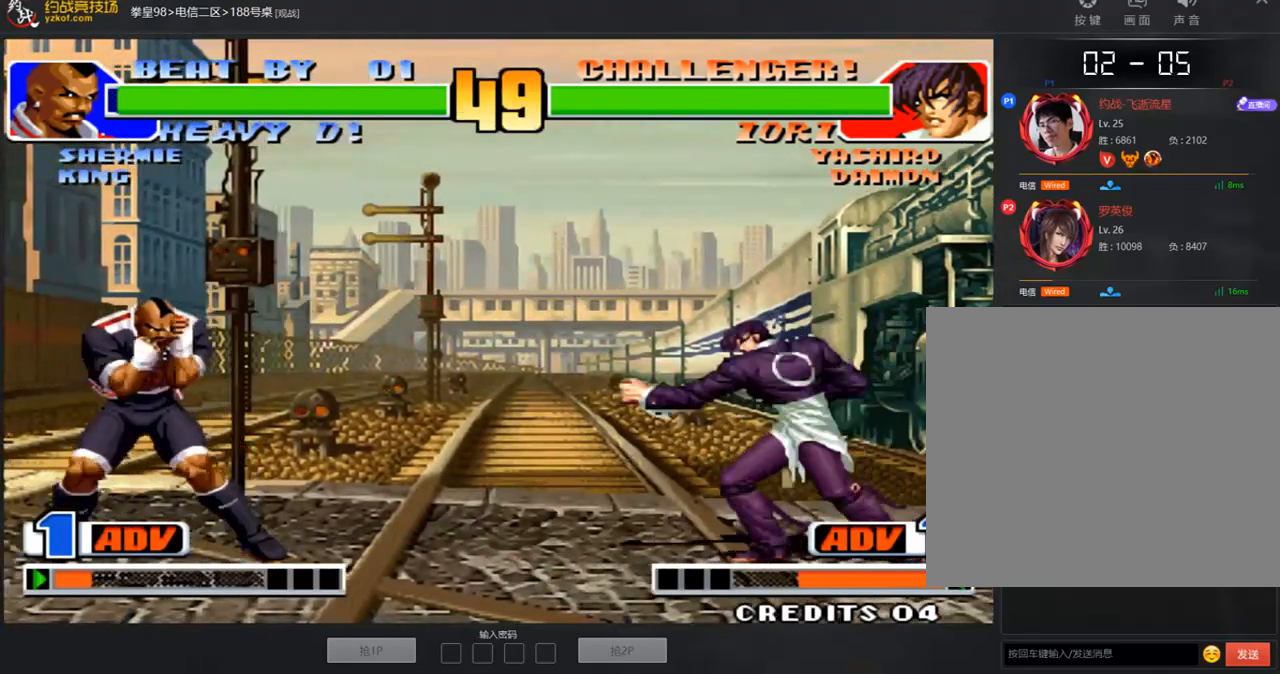
{"buttons": [], "left_stick": "right", "events": [[284, "left_stick", "down-left"], [435, "left_stick", "down-right"], [485, "left_stick", "right"]]}
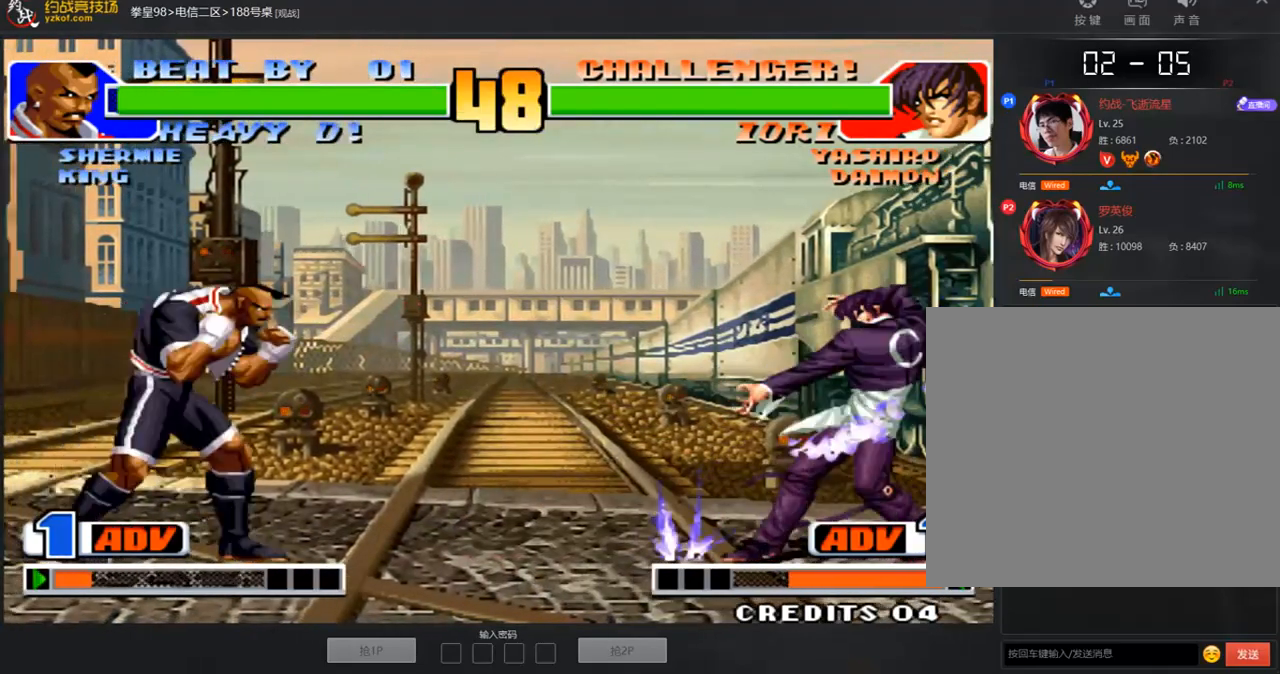
{"buttons": [], "left_stick": "left", "events": [[117, "left_stick", "center"], [184, "left_stick", "down-left"], [201, "A", "down"], [251, "A", "up"], [251, "left_stick", "center"], [469, "left_stick", "left"]]}
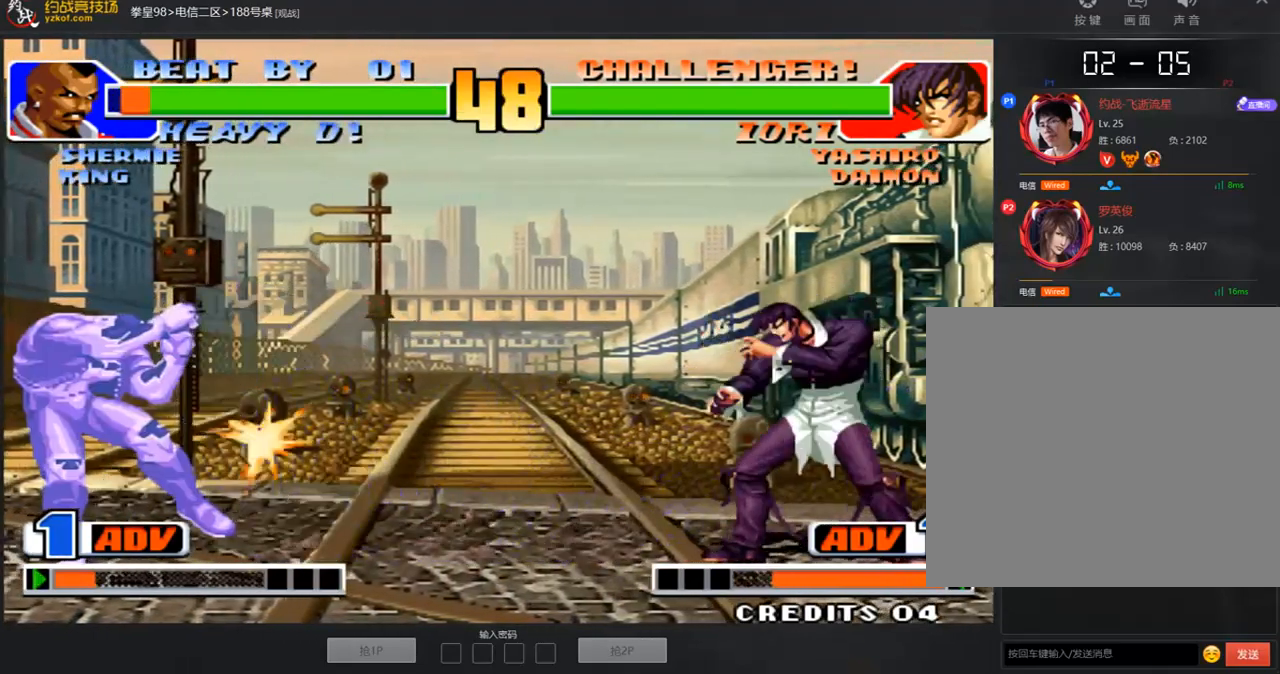
{"buttons": [], "left_stick": "center", "events": [[17, "left_stick", "down-left"], [168, "left_stick", "left"], [268, "left_stick", "center"]]}
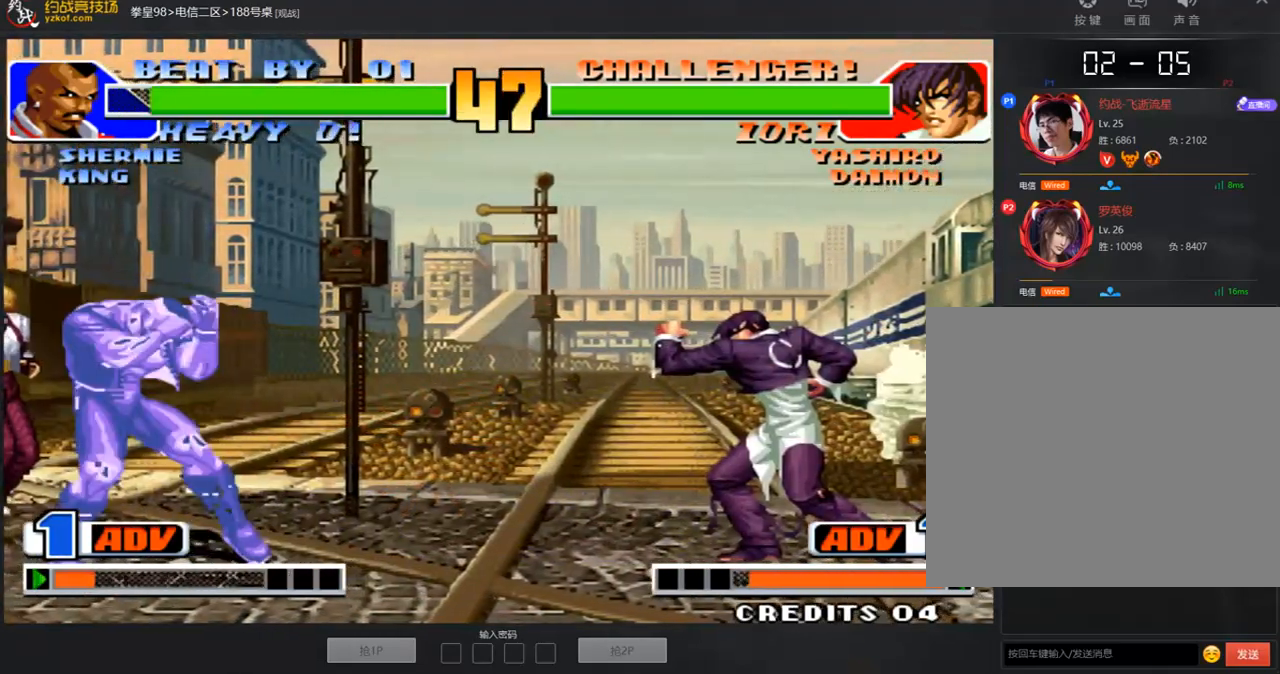
{"buttons": [], "left_stick": "down-left", "events": [[50, "left_stick", "right"], [117, "left_stick", "center"], [184, "left_stick", "right"], [452, "left_stick", "down-left"]]}
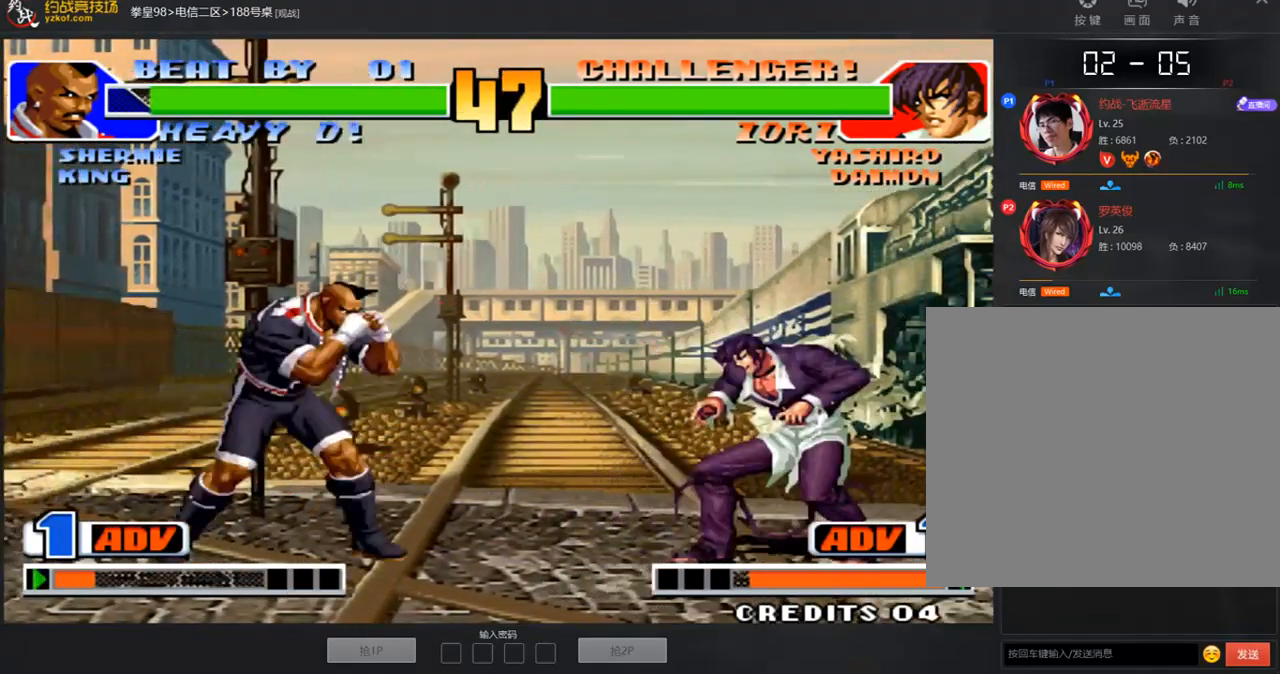
{"buttons": [], "left_stick": "down", "events": [[167, "left_stick", "down"], [268, "left_stick", "center"], [351, "left_stick", "down"], [435, "left_stick", "center"], [485, "left_stick", "down"]]}
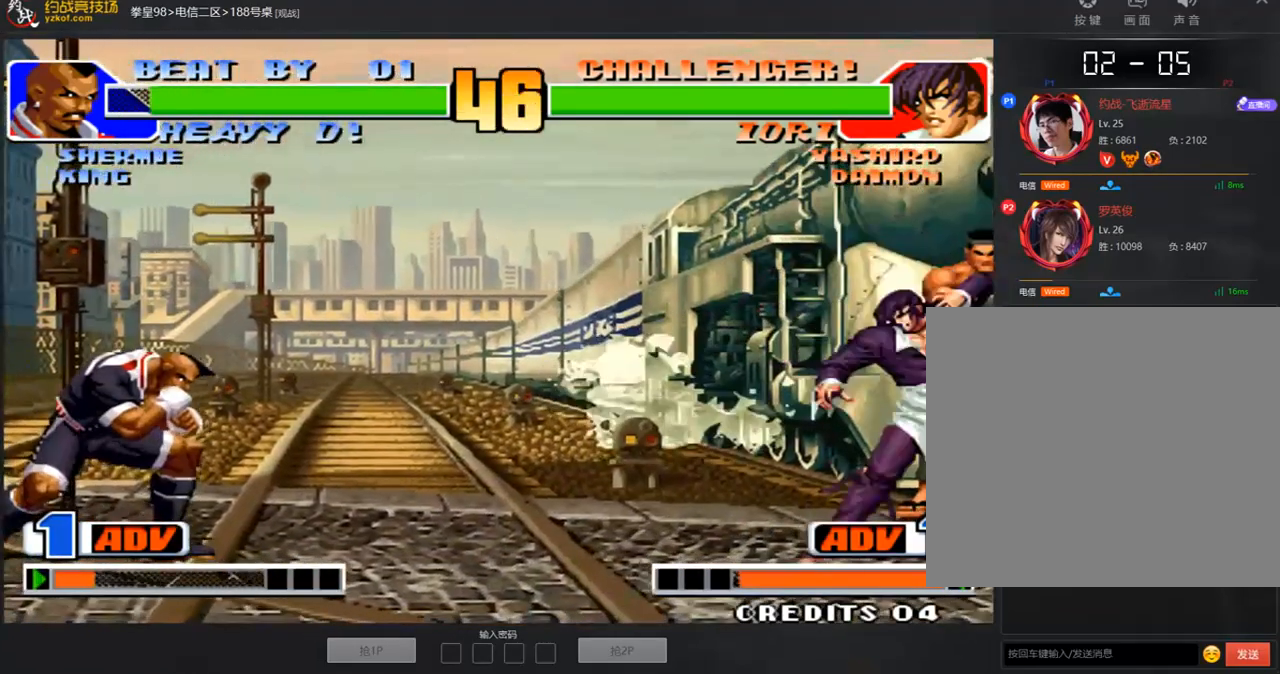
{"buttons": [], "left_stick": "down-left", "events": [[51, "A", "down"], [101, "left_stick", "center"], [168, "A", "up"], [436, "left_stick", "left"], [486, "left_stick", "down-left"]]}
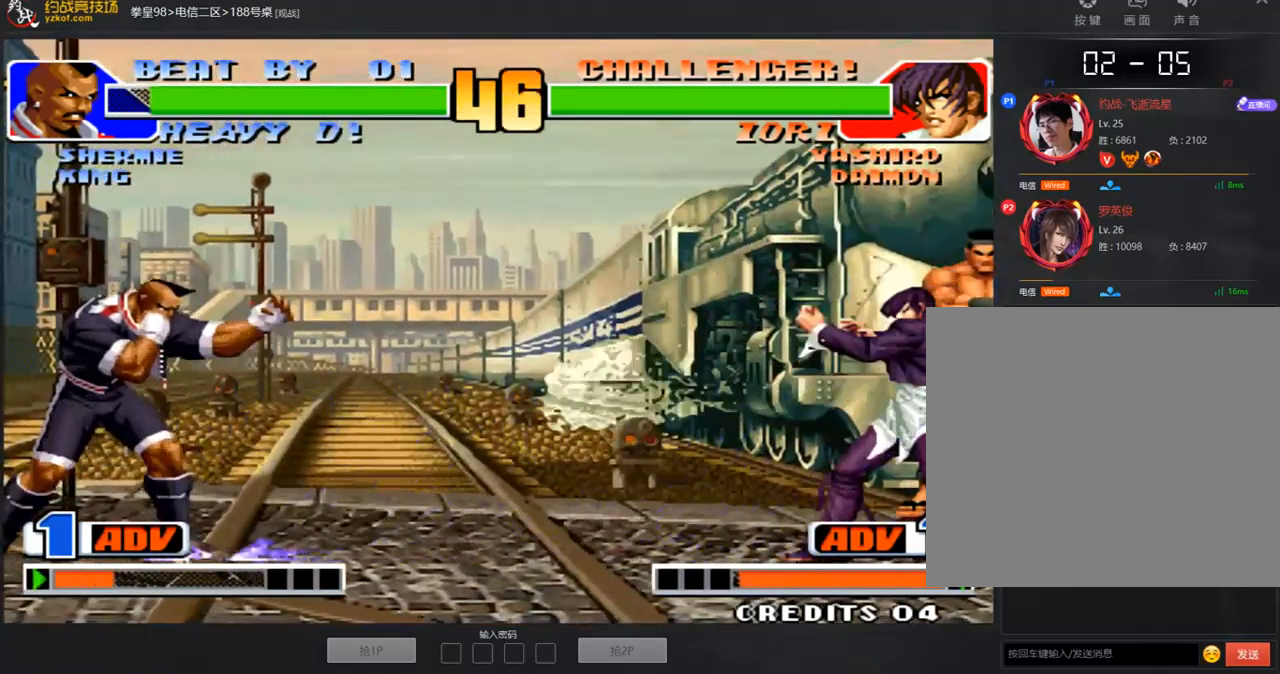
{"buttons": [], "left_stick": "center", "events": [[385, "left_stick", "center"]]}
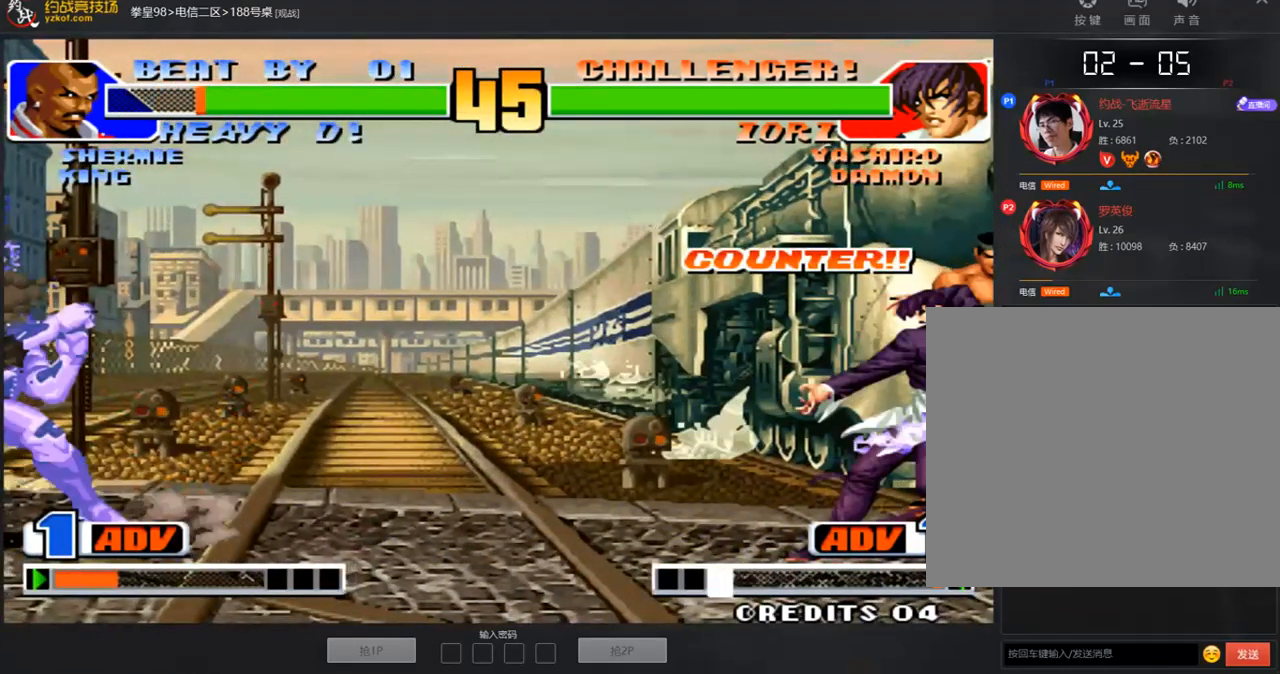
{"buttons": ["C", "D"], "left_stick": "center", "events": [[67, "left_stick", "right"], [301, "left_stick", "center"], [435, "C", "down"], [452, "D", "down"]]}
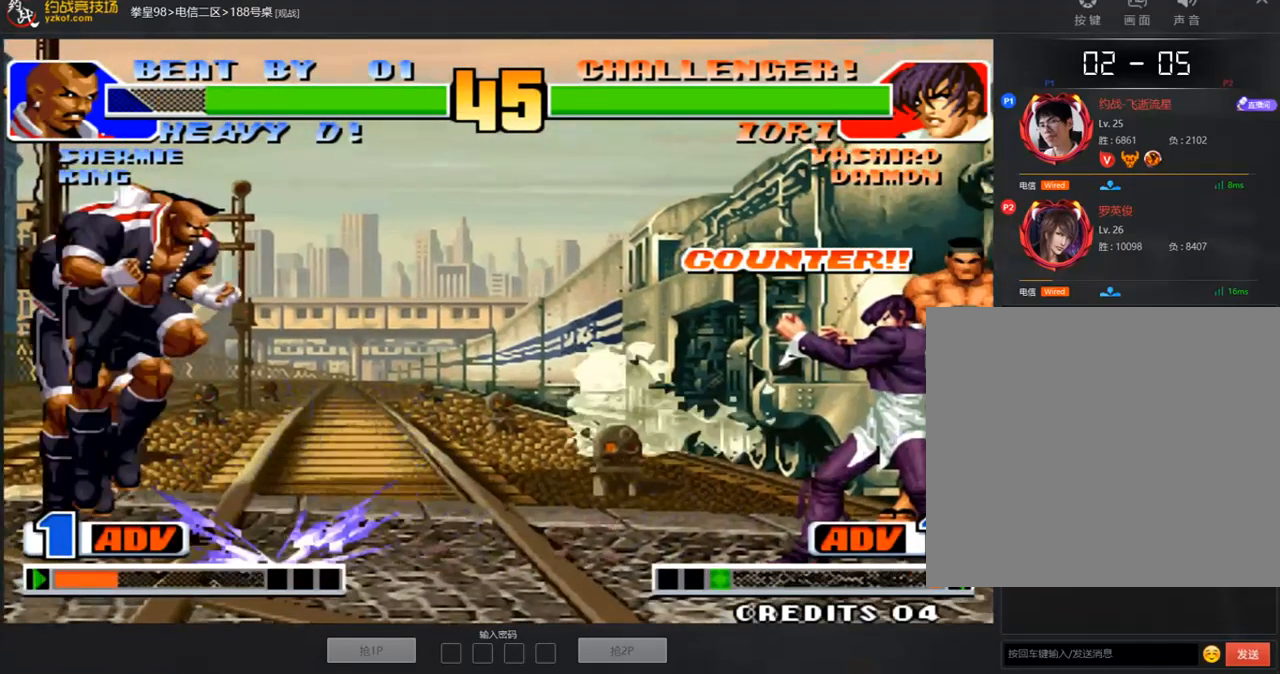
{"buttons": [], "left_stick": "down-left", "events": [[118, "C", "up"], [118, "D", "up"], [218, "left_stick", "right"], [402, "left_stick", "center"], [469, "left_stick", "down-left"]]}
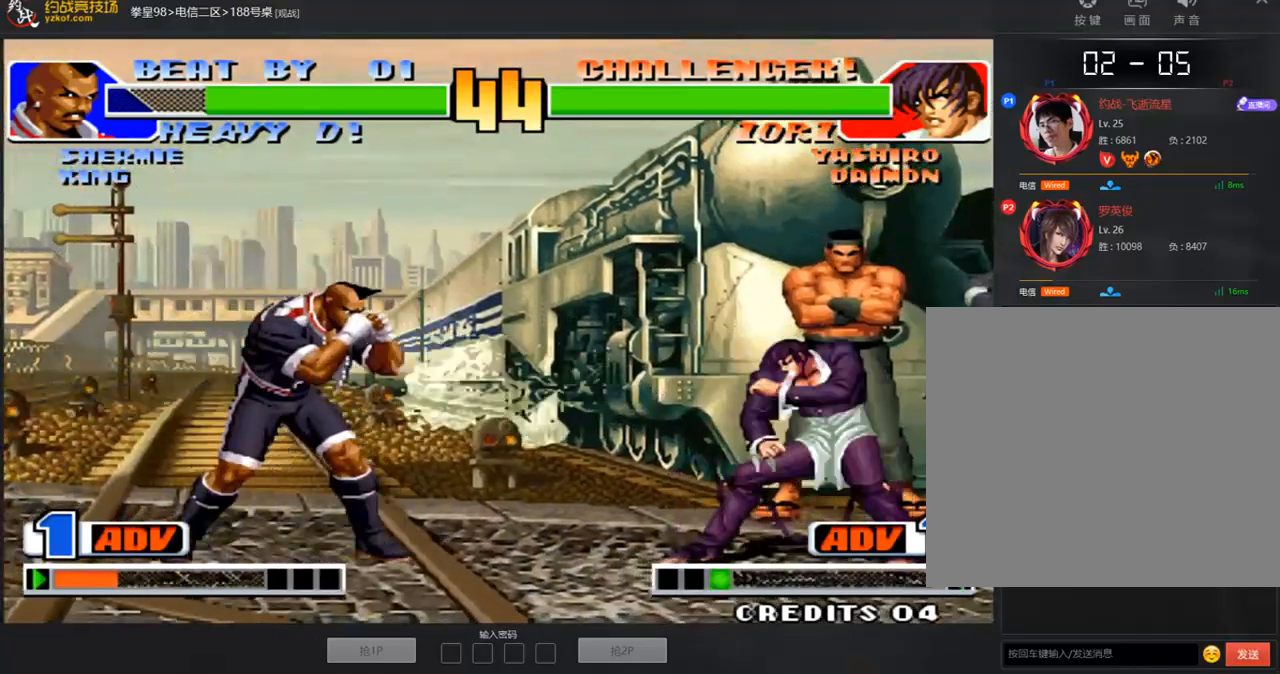
{"buttons": [], "left_stick": "up-right", "events": [[83, "left_stick", "left"], [234, "left_stick", "center"], [284, "left_stick", "down-right"], [368, "left_stick", "up-right"]]}